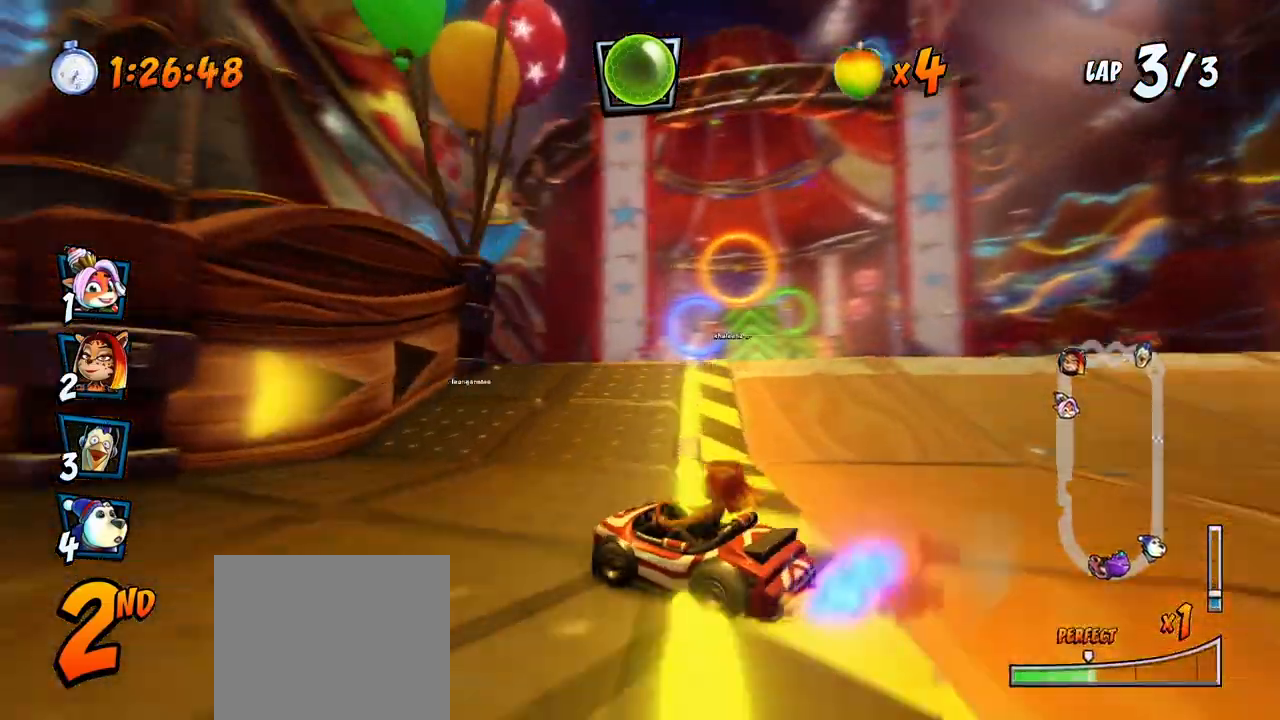
Gameplay with a controller (PlayStation layout); each line is a JSON object with the inputs held at the frame after it. "events" lists button and stick changes between this image and that frame as [ms after this image, input, new state], when the widget could be followed in between. Not read: right_stick.
{"buttons": ["CROSS", "R2", "DPAD_RIGHT"], "left_stick": "center", "events": [[50, "DPAD_UP", "down"], [117, "DPAD_LEFT", "down"], [117, "DPAD_RIGHT", "up"], [283, "DPAD_LEFT", "up"], [283, "DPAD_RIGHT", "down"], [300, "DPAD_UP", "up"]]}
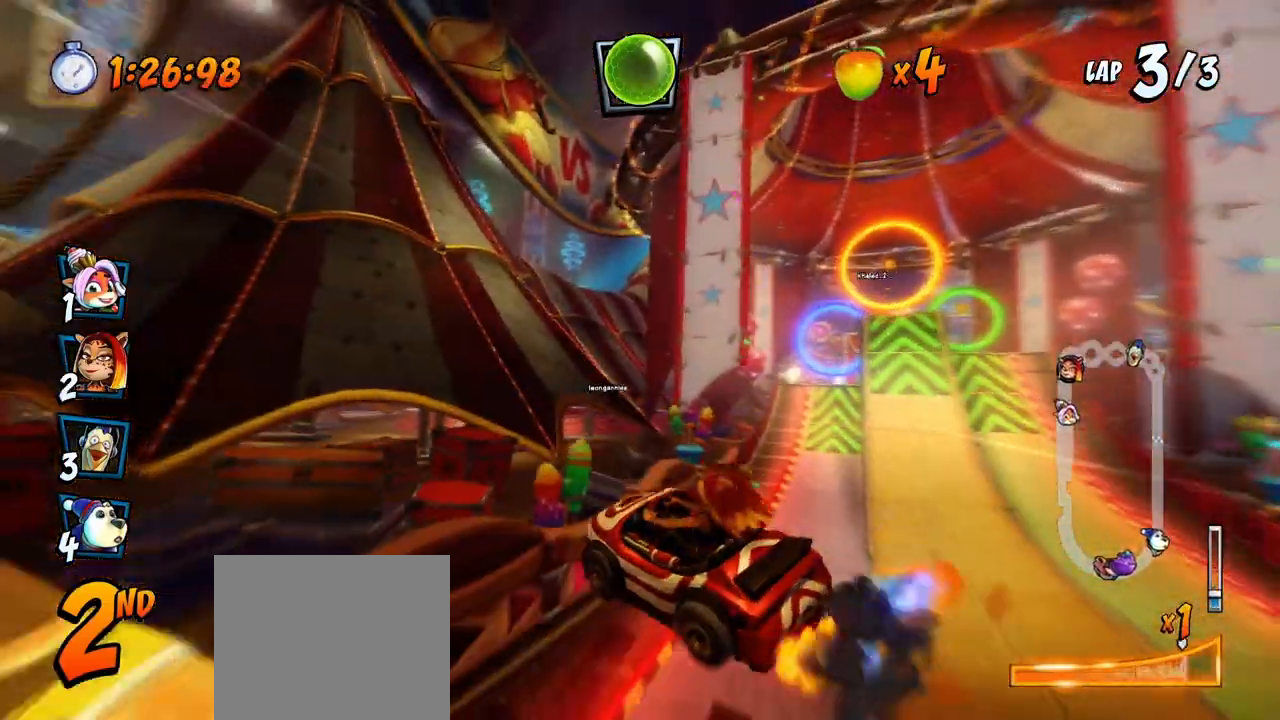
{"buttons": ["CROSS", "R2"], "left_stick": "center", "events": [[67, "DPAD_UP", "down"], [67, "L1", "down"], [183, "DPAD_RIGHT", "up"], [183, "R2", "up"], [233, "DPAD_UP", "up"], [233, "L1", "up"], [233, "R2", "down"]]}
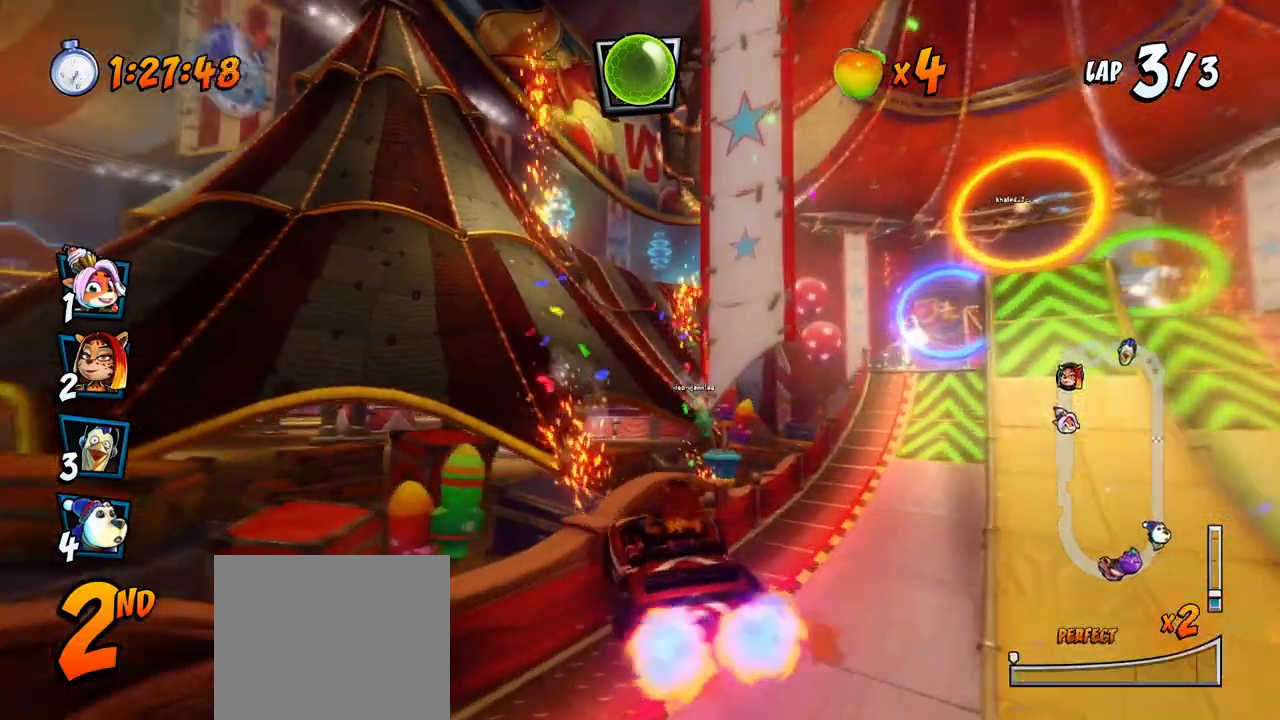
{"buttons": ["CROSS", "R2", "DPAD_LEFT"], "left_stick": "center", "events": [[33, "DPAD_RIGHT", "down"], [83, "DPAD_UP", "down"], [350, "DPAD_RIGHT", "up"], [367, "DPAD_LEFT", "down"], [383, "DPAD_UP", "up"]]}
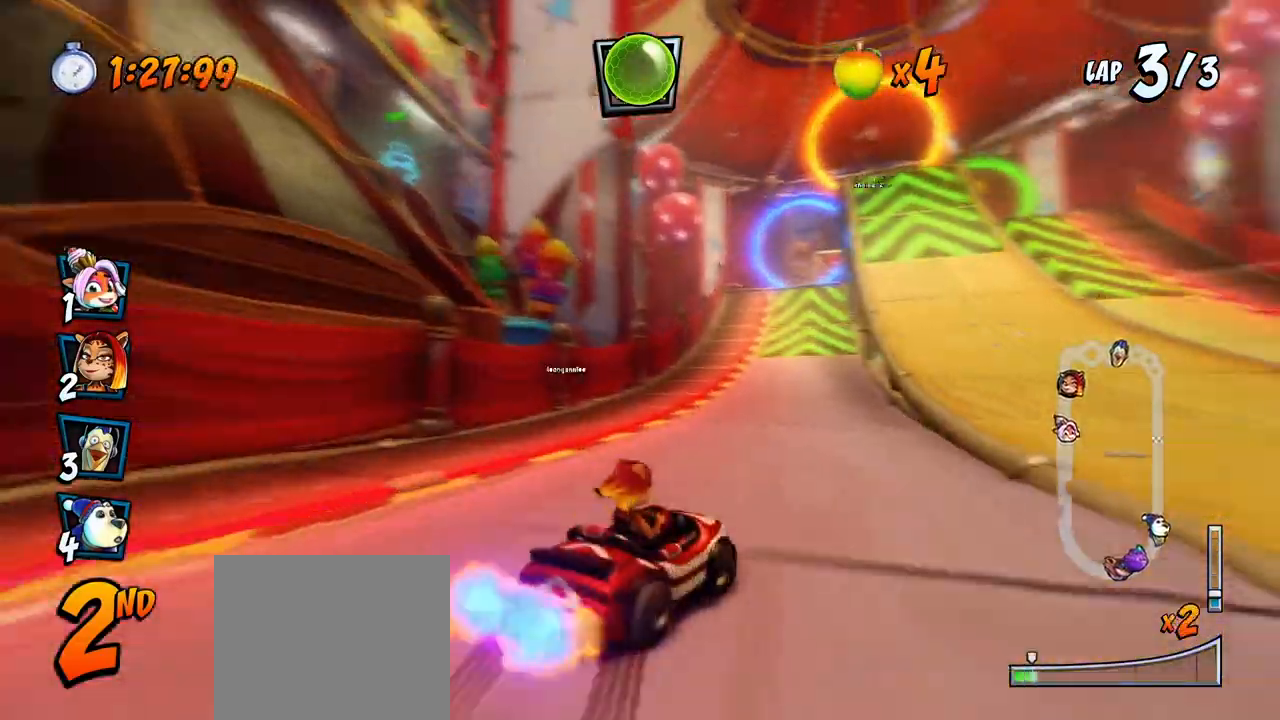
{"buttons": ["CROSS", "R2", "DPAD_LEFT"], "left_stick": "center", "events": [[150, "DPAD_UP", "down"], [167, "DPAD_LEFT", "up"], [167, "DPAD_RIGHT", "down"], [200, "DPAD_UP", "up"], [267, "DPAD_UP", "down"], [317, "DPAD_LEFT", "down"], [317, "DPAD_RIGHT", "up"], [500, "DPAD_UP", "up"]]}
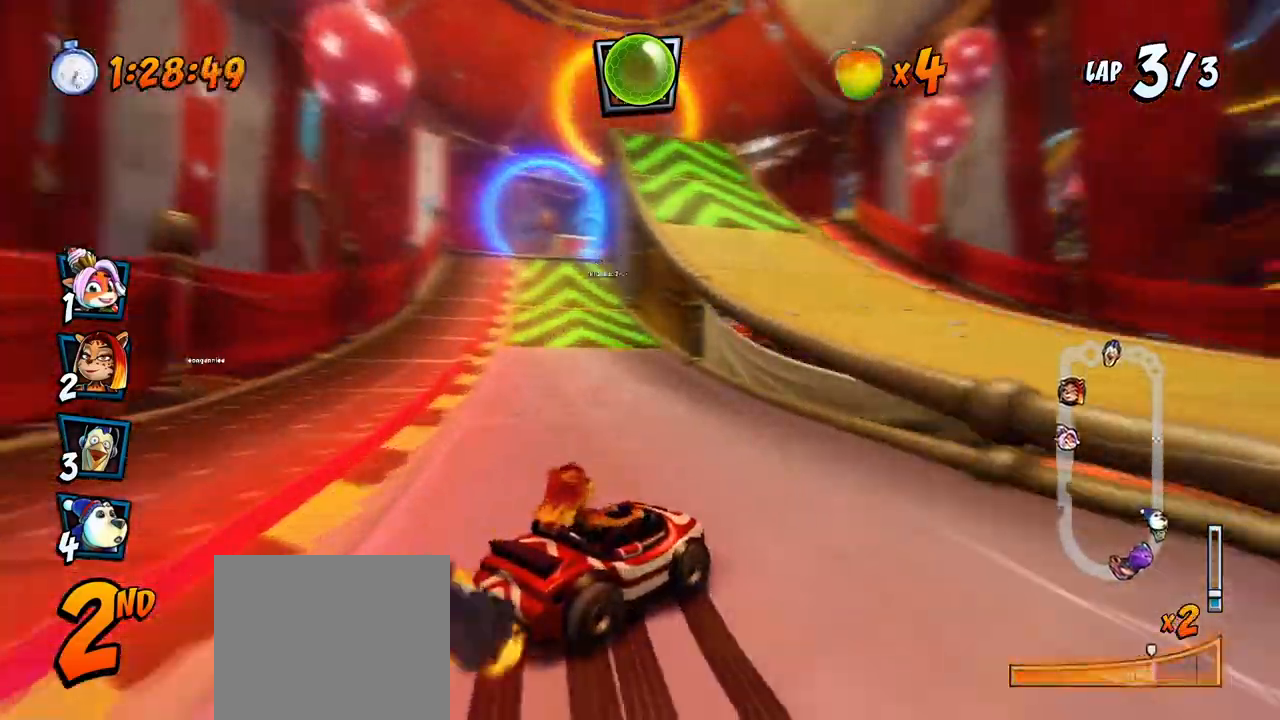
{"buttons": ["CROSS"], "left_stick": "center", "events": [[33, "DPAD_UP", "down"], [67, "L1", "down"], [133, "R2", "up"], [183, "R2", "down"], [233, "L1", "up"], [317, "R2", "up"], [333, "DPAD_UP", "up"], [350, "DPAD_LEFT", "up"]]}
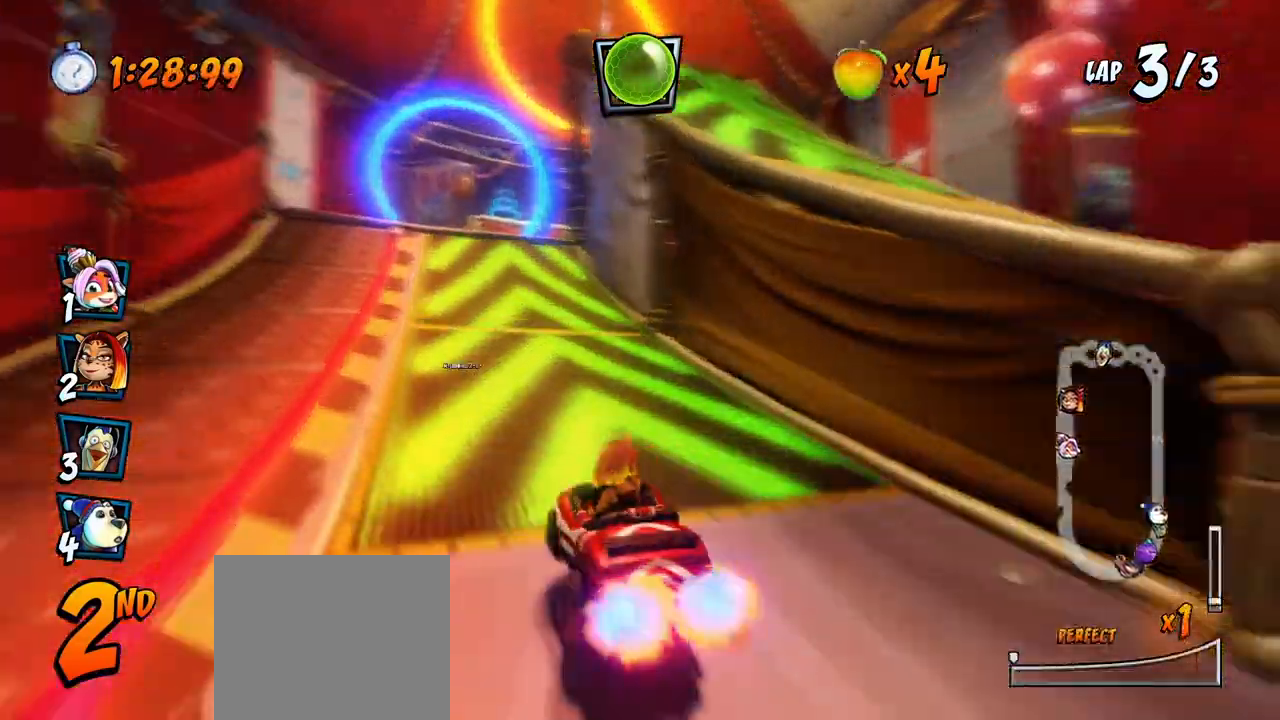
{"buttons": ["CROSS", "DPAD_LEFT"], "left_stick": "center", "events": [[17, "DPAD_LEFT", "down"], [150, "DPAD_LEFT", "up"], [300, "DPAD_LEFT", "down"]]}
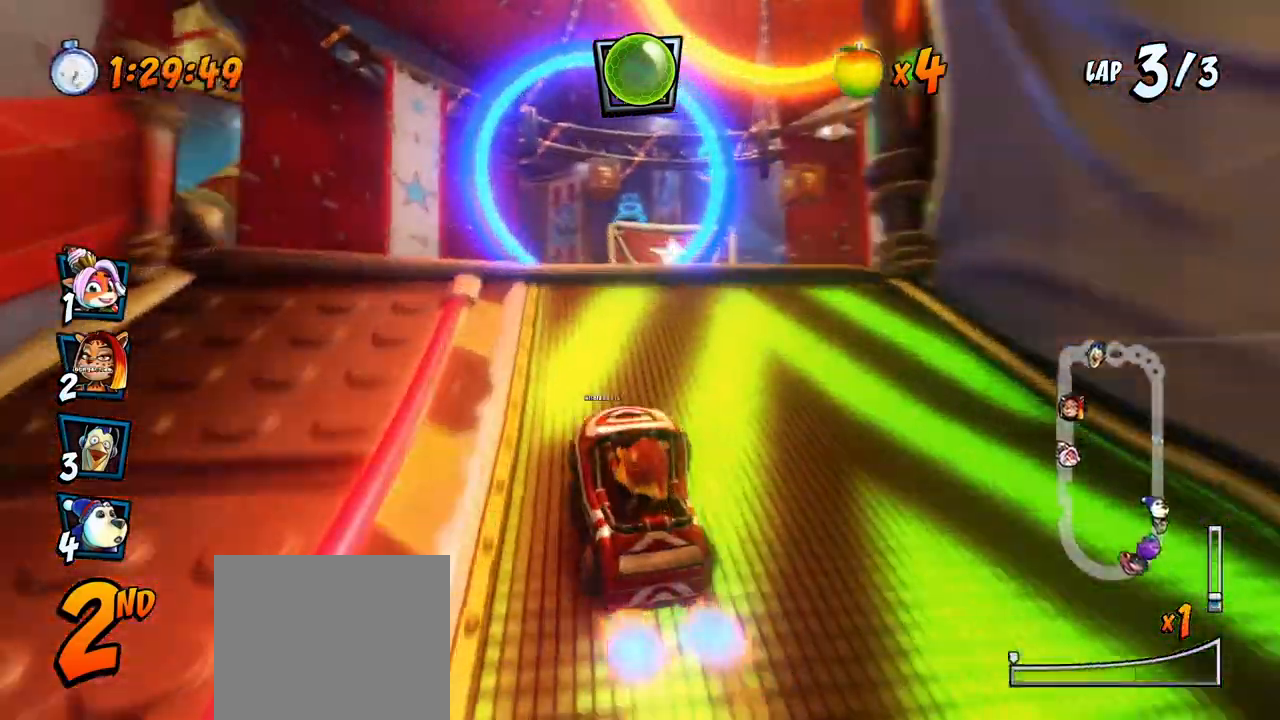
{"buttons": ["CROSS", "R2"], "left_stick": "center", "events": [[17, "DPAD_LEFT", "up"], [33, "R2", "down"], [317, "DPAD_RIGHT", "down"], [433, "DPAD_RIGHT", "up"]]}
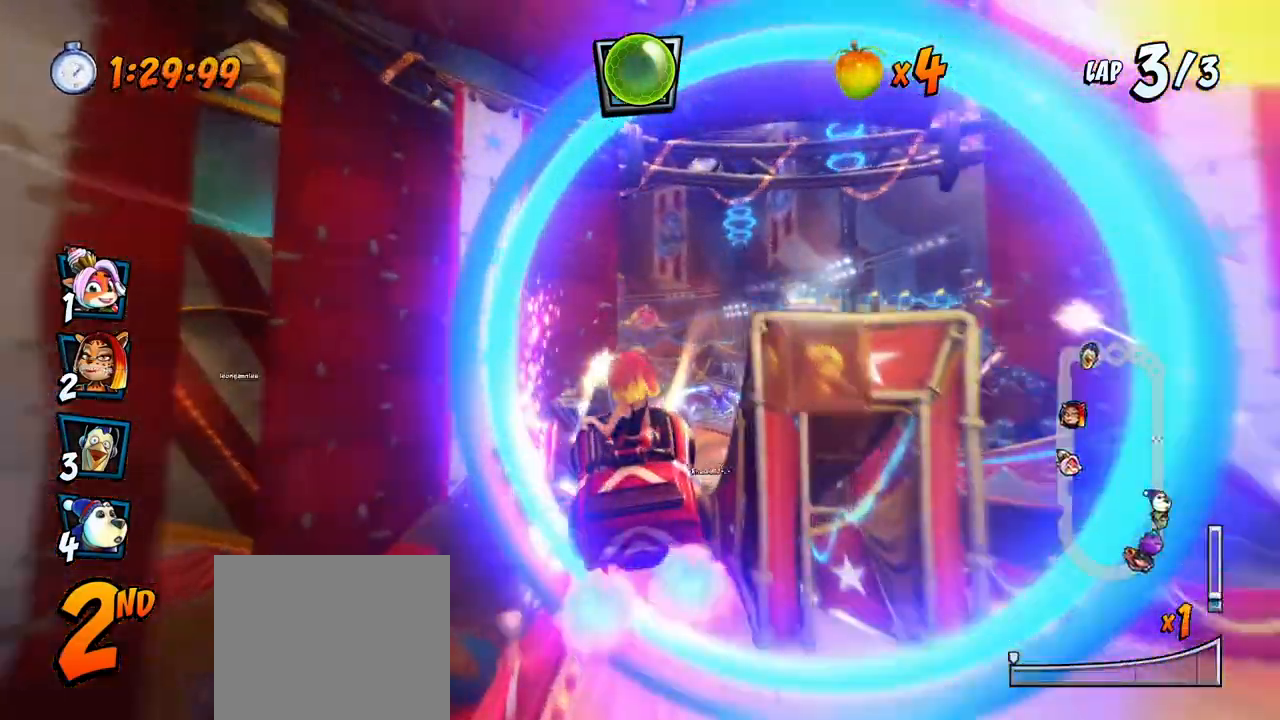
{"buttons": ["CROSS"], "left_stick": "center", "events": [[17, "R2", "up"], [233, "CIRCLE", "down"], [233, "DPAD_LEFT", "down"], [300, "CIRCLE", "up"], [300, "DPAD_LEFT", "up"]]}
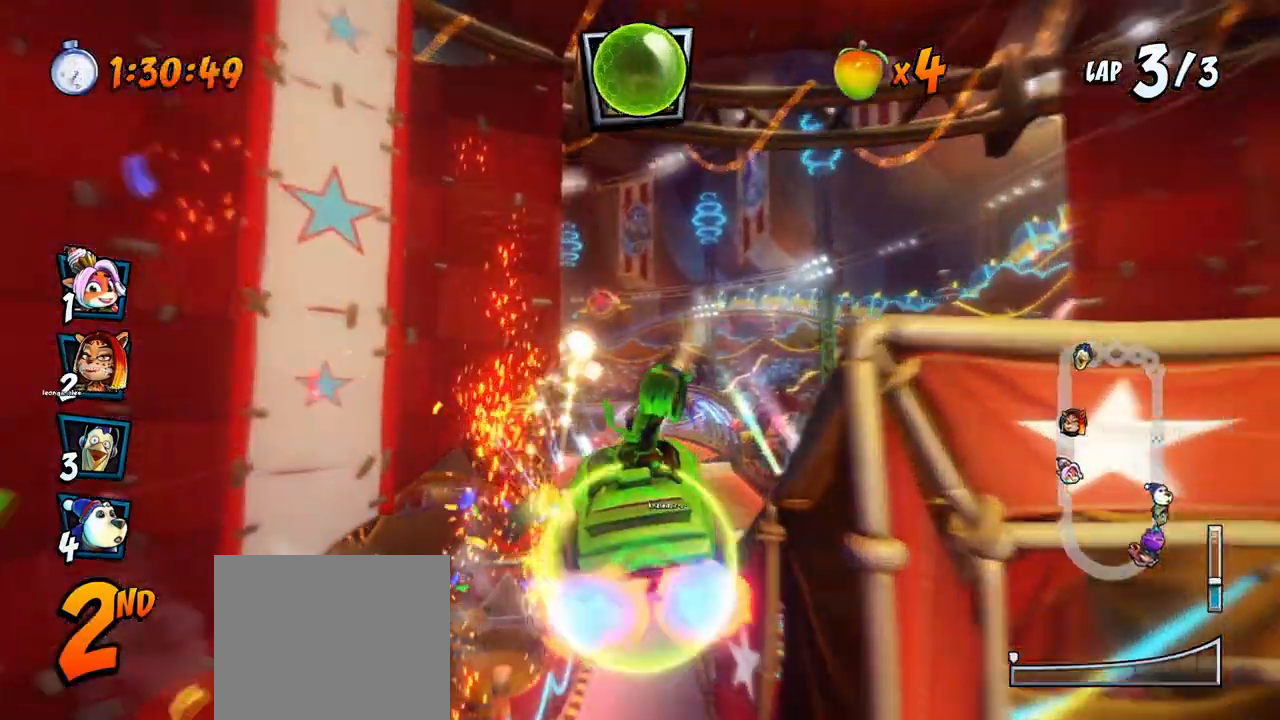
{"buttons": ["CROSS", "CIRCLE"], "left_stick": "center", "events": [[183, "DPAD_RIGHT", "down"], [217, "DPAD_RIGHT", "up"], [483, "CIRCLE", "down"]]}
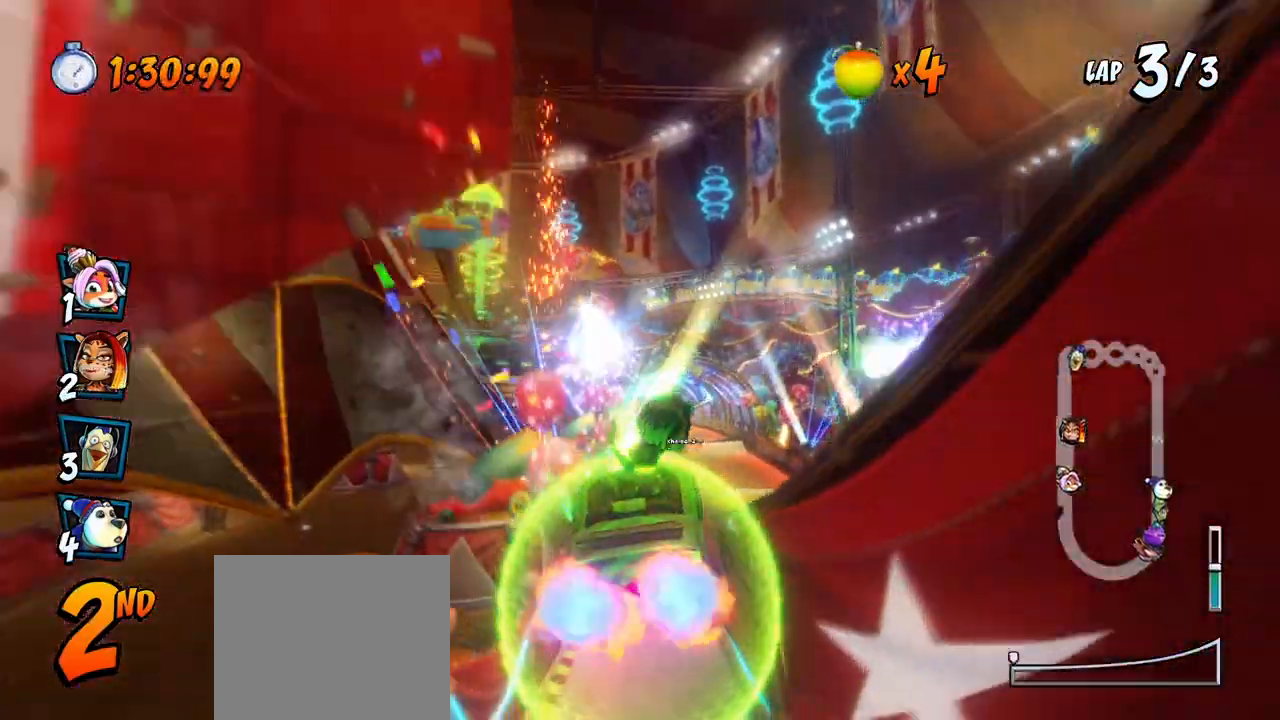
{"buttons": ["CROSS", "R2", "DPAD_LEFT"], "left_stick": "center", "events": [[83, "CIRCLE", "up"], [483, "DPAD_LEFT", "down"], [500, "R2", "down"]]}
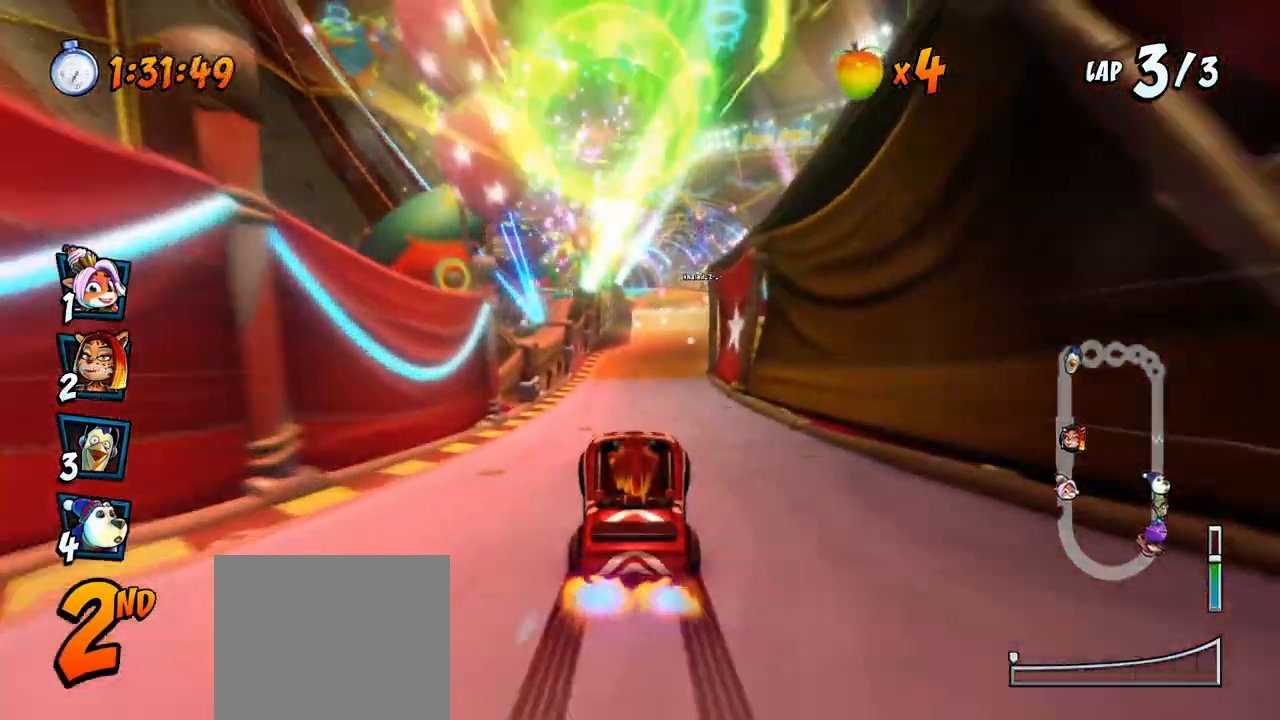
{"buttons": ["CROSS", "R2", "DPAD_UP", "DPAD_RIGHT"], "left_stick": "center", "events": [[83, "DPAD_LEFT", "up"], [383, "DPAD_RIGHT", "down"], [417, "DPAD_UP", "down"]]}
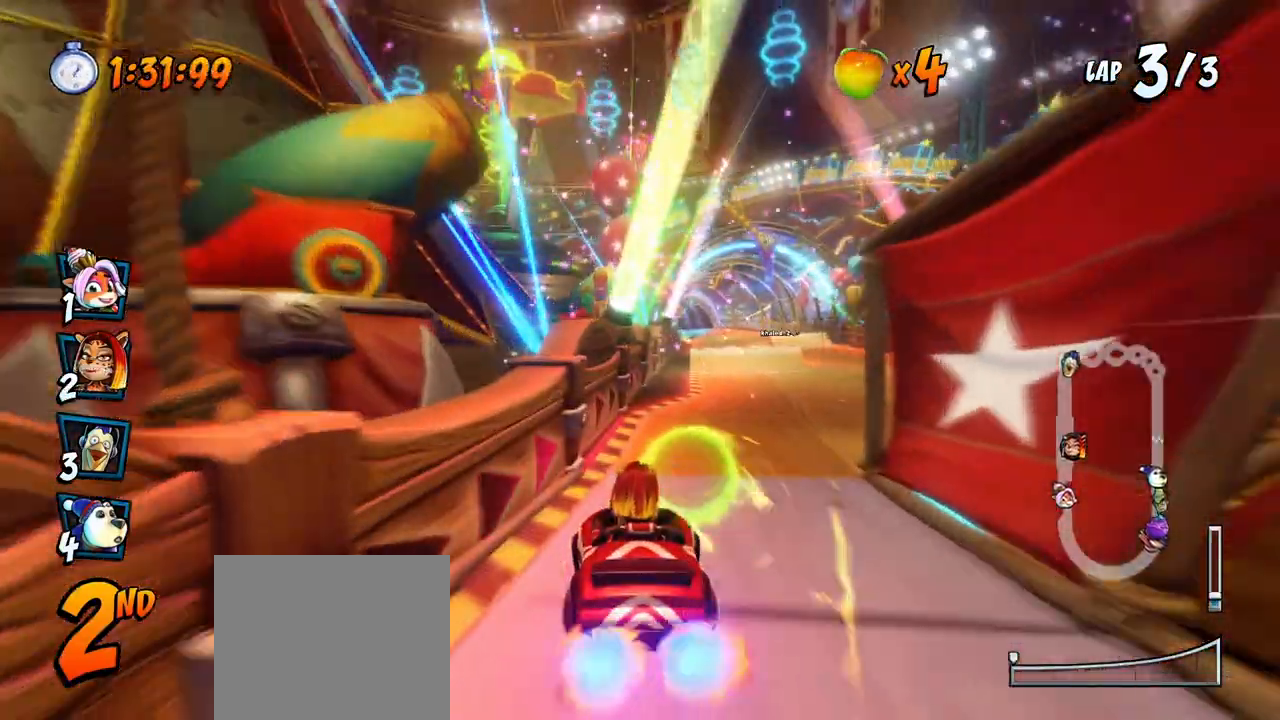
{"buttons": ["CROSS", "R2", "DPAD_LEFT"], "left_stick": "center", "events": [[117, "DPAD_RIGHT", "up"], [133, "DPAD_LEFT", "down"], [150, "DPAD_UP", "up"]]}
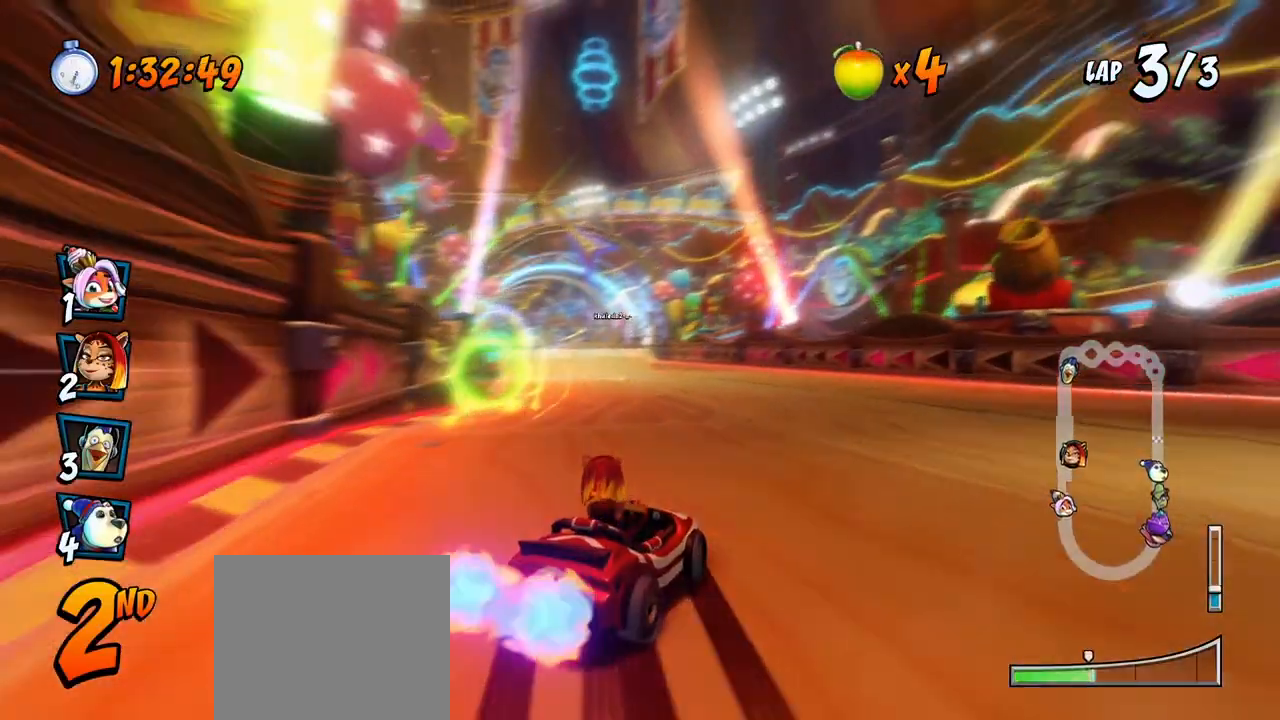
{"buttons": ["CROSS", "L1", "R2", "DPAD_UP", "DPAD_LEFT"], "left_stick": "center", "events": [[483, "DPAD_UP", "down"], [483, "L1", "down"]]}
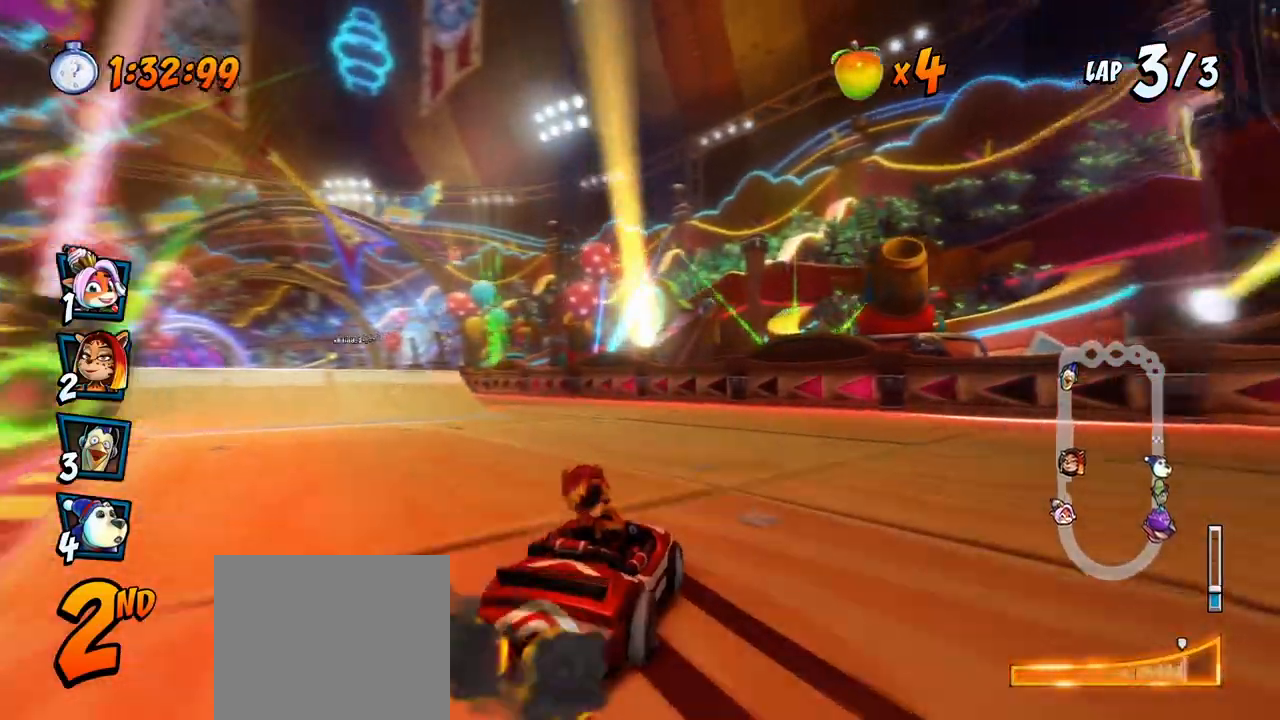
{"buttons": ["CROSS", "DPAD_UP", "DPAD_LEFT"], "left_stick": "center", "events": [[50, "R2", "up"], [100, "R2", "down"], [133, "L1", "up"], [350, "R2", "up"]]}
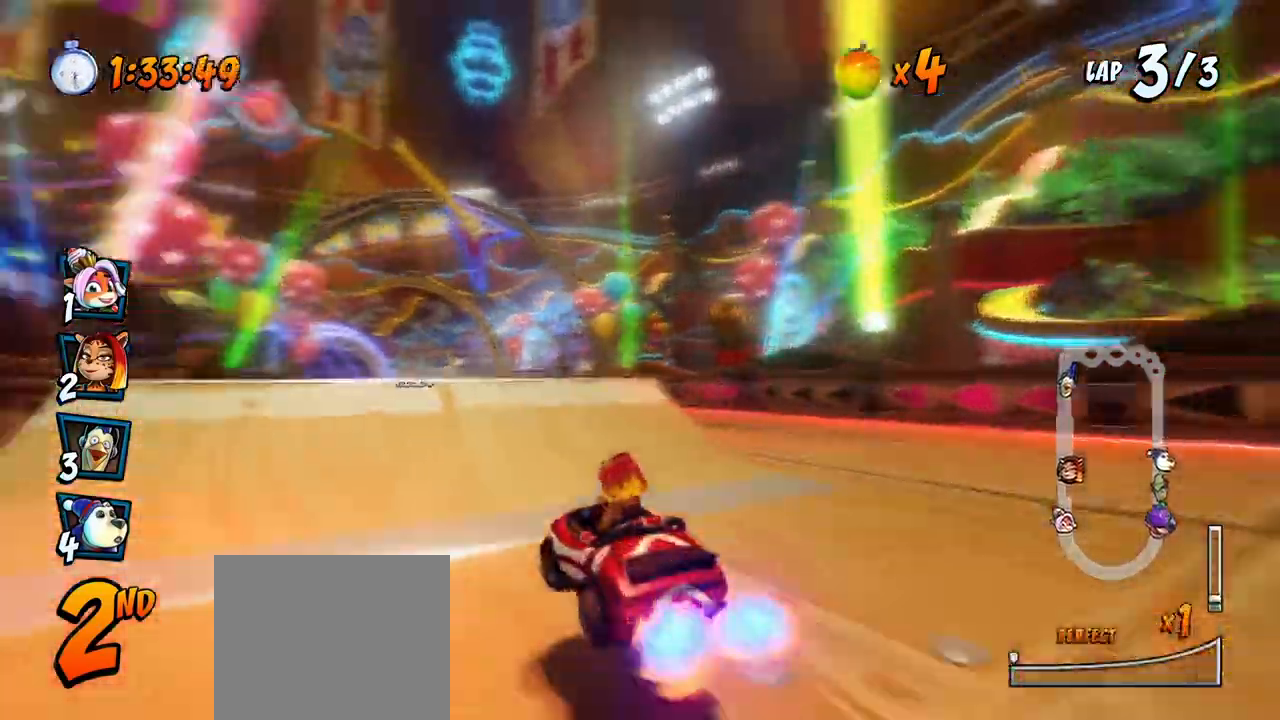
{"buttons": ["CROSS", "R2"], "left_stick": "center", "events": [[150, "DPAD_UP", "up"], [200, "DPAD_LEFT", "up"], [217, "R2", "down"]]}
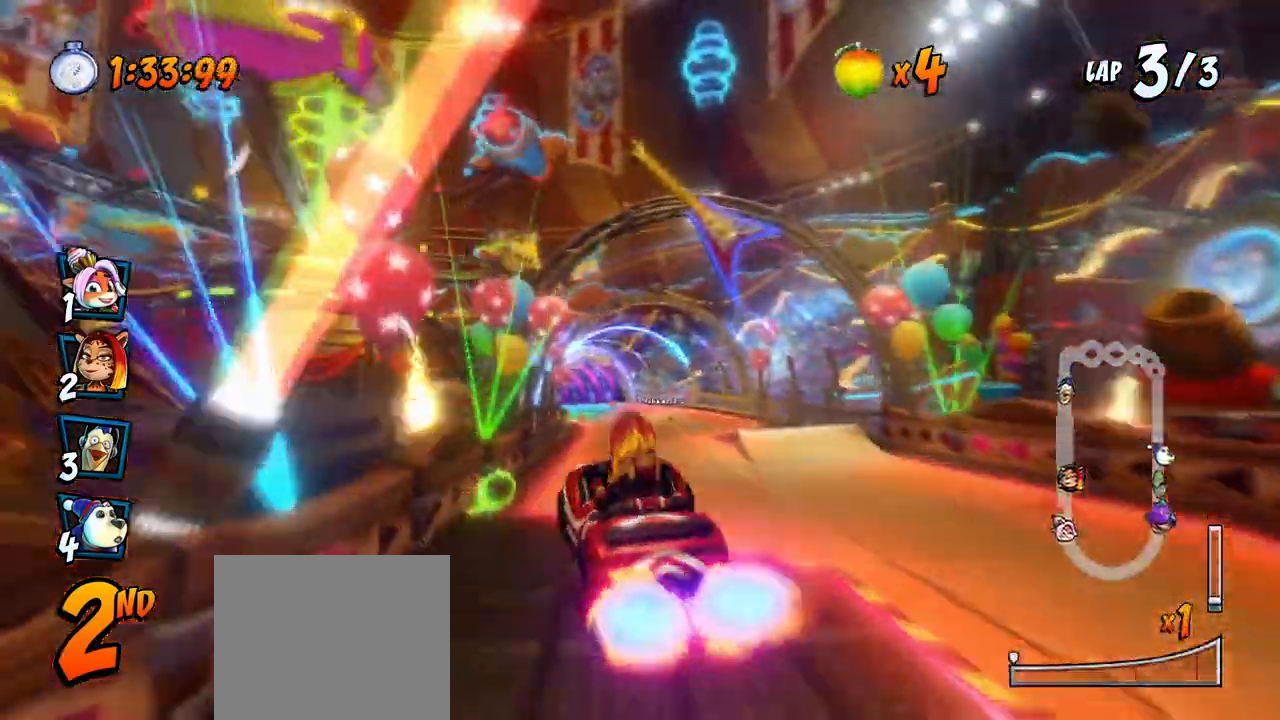
{"buttons": ["CROSS", "R2"], "left_stick": "center", "events": [[300, "DPAD_LEFT", "down"], [367, "DPAD_UP", "down"], [417, "DPAD_UP", "up"], [450, "DPAD_LEFT", "up"]]}
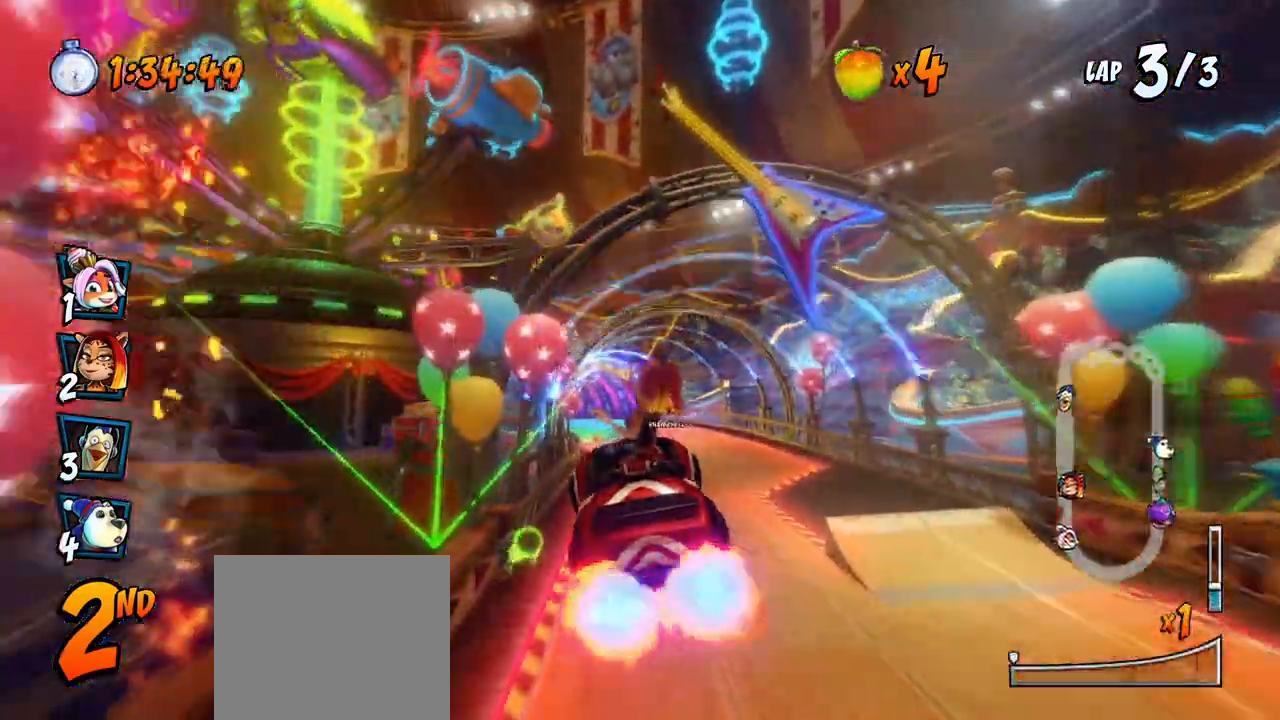
{"buttons": ["CROSS", "R2", "DPAD_RIGHT"], "left_stick": "center", "events": [[383, "DPAD_RIGHT", "down"]]}
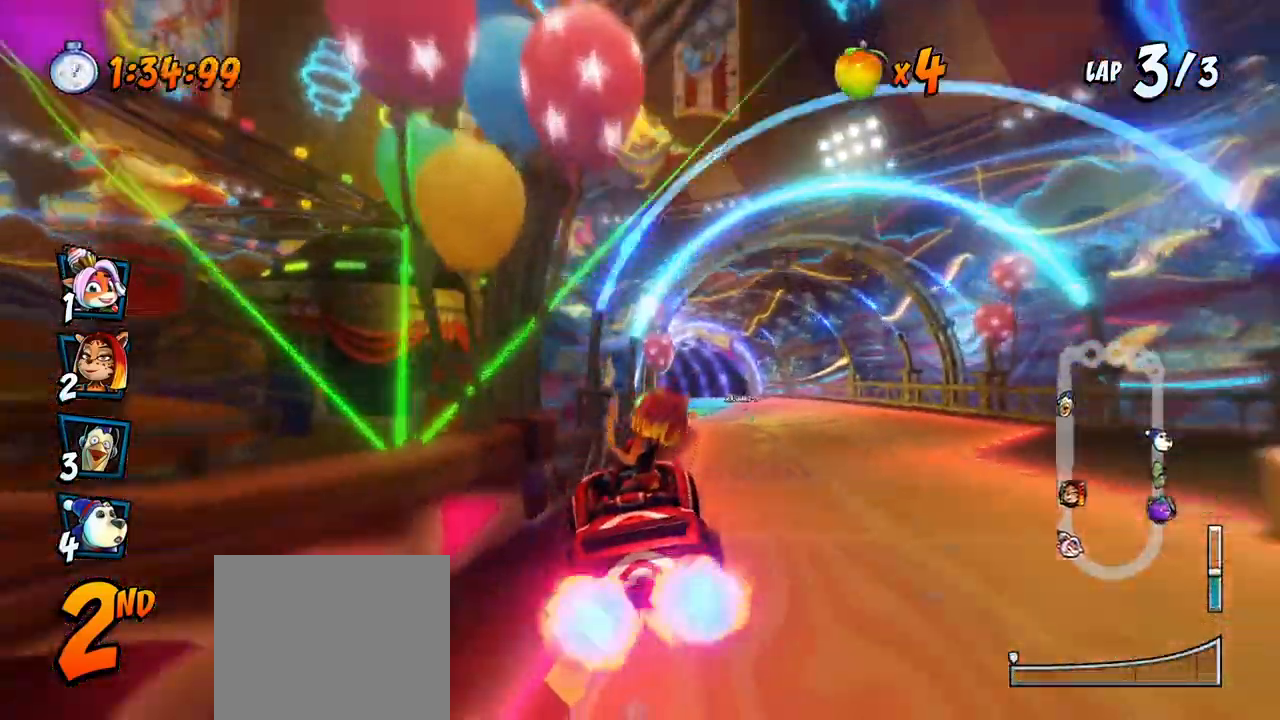
{"buttons": ["CROSS", "R2", "DPAD_LEFT"], "left_stick": "center", "events": [[83, "DPAD_UP", "down"], [117, "DPAD_LEFT", "down"], [117, "DPAD_RIGHT", "up"], [117, "DPAD_UP", "up"]]}
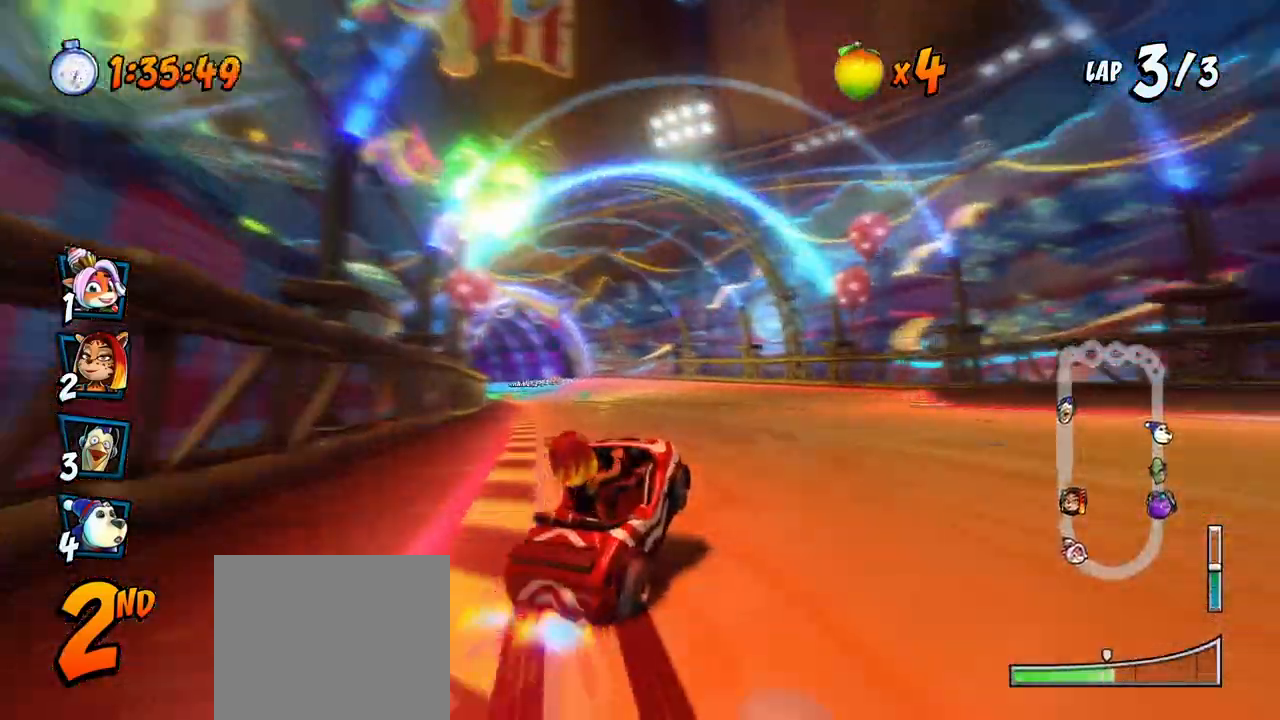
{"buttons": ["CROSS", "L1", "DPAD_UP", "DPAD_LEFT"], "left_stick": "center", "events": [[367, "DPAD_UP", "down"], [383, "L1", "down"], [450, "R2", "up"]]}
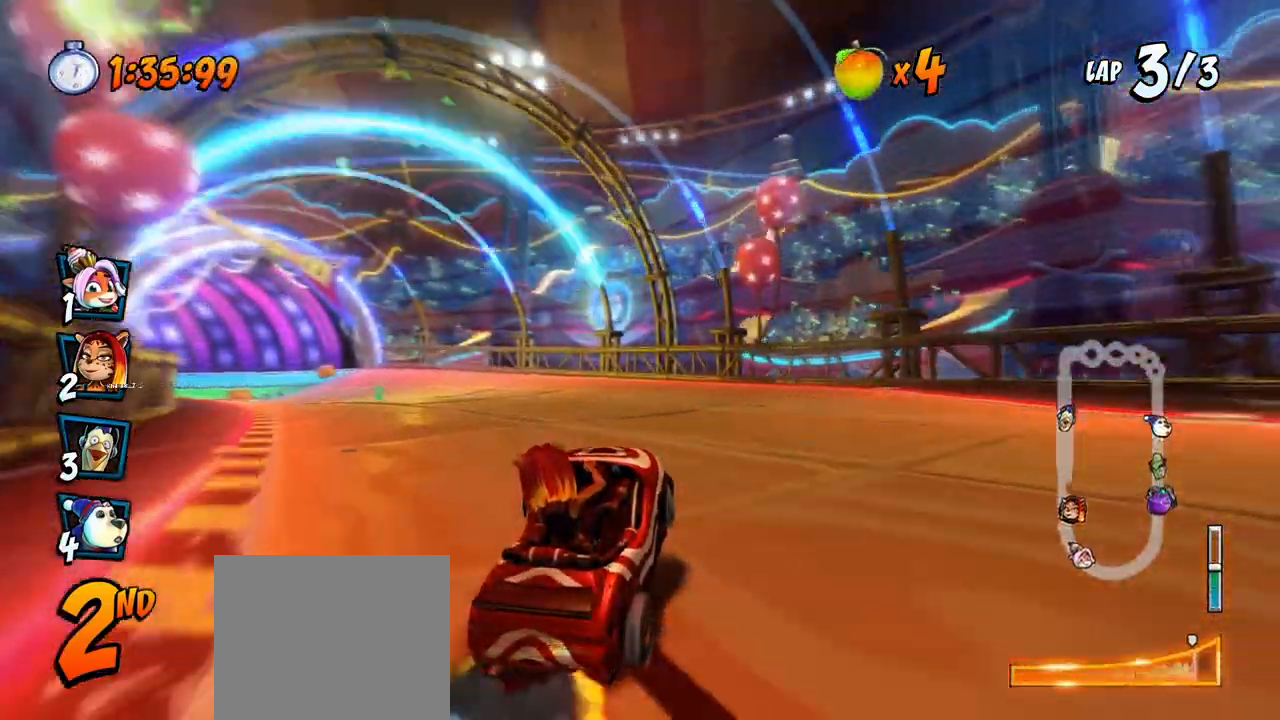
{"buttons": ["CROSS", "R2", "DPAD_LEFT"], "left_stick": "center", "events": [[17, "DPAD_UP", "up"], [17, "R2", "down"], [33, "DPAD_LEFT", "up"], [33, "L1", "up"], [200, "DPAD_LEFT", "down"]]}
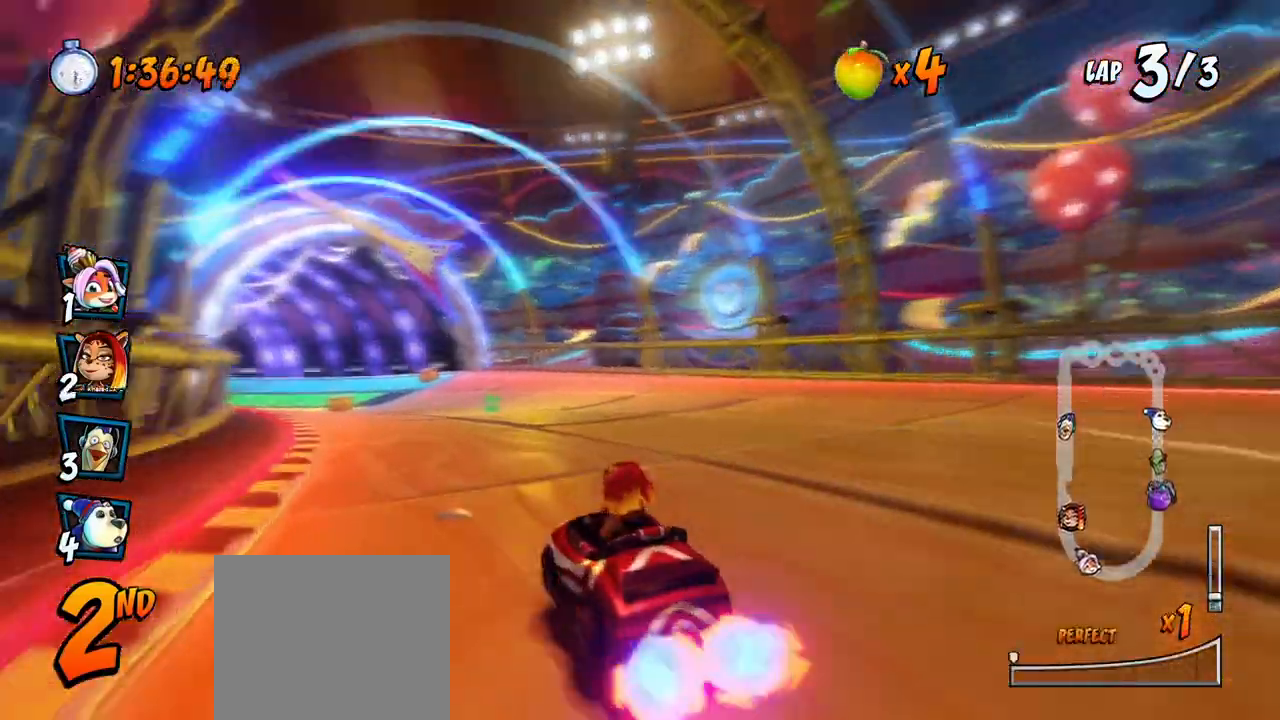
{"buttons": ["CROSS", "R2", "DPAD_RIGHT"], "left_stick": "center", "events": [[17, "DPAD_UP", "down"], [33, "DPAD_LEFT", "up"], [50, "DPAD_RIGHT", "down"], [50, "DPAD_UP", "up"]]}
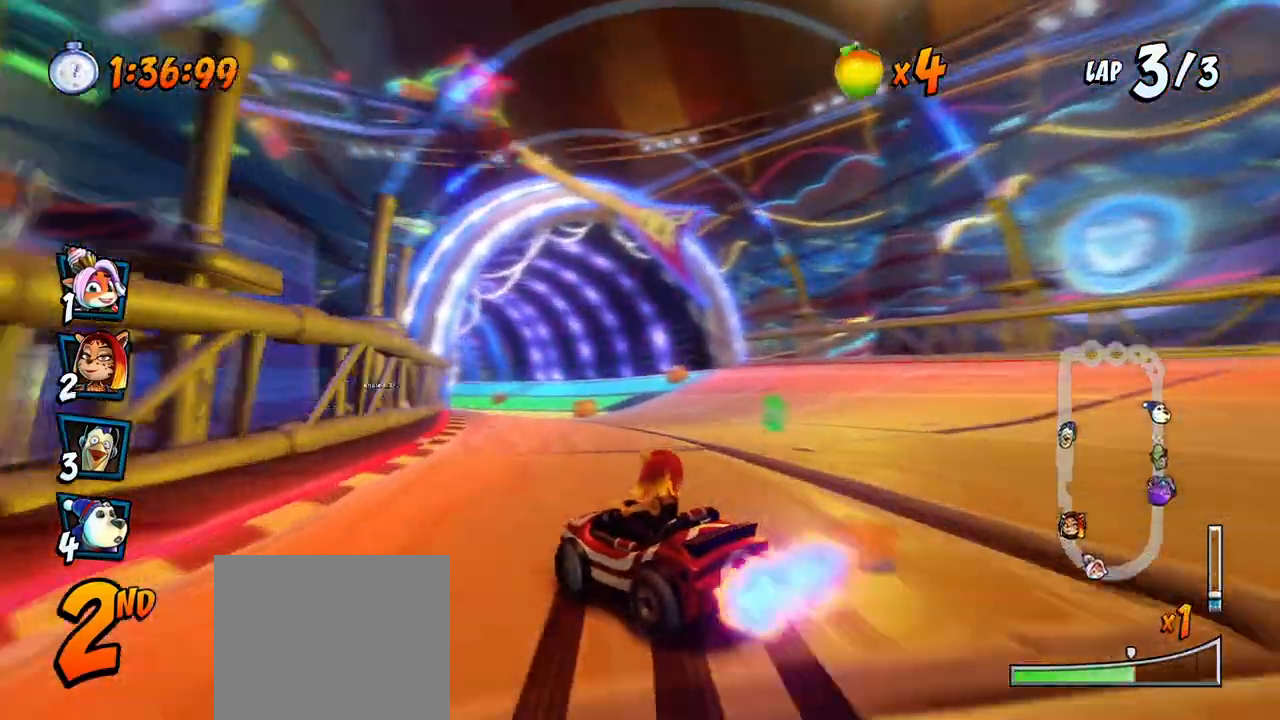
{"buttons": ["CROSS", "R2", "DPAD_UP", "DPAD_RIGHT"], "left_stick": "center", "events": [[250, "L1", "down"], [267, "DPAD_UP", "down"], [450, "L1", "up"]]}
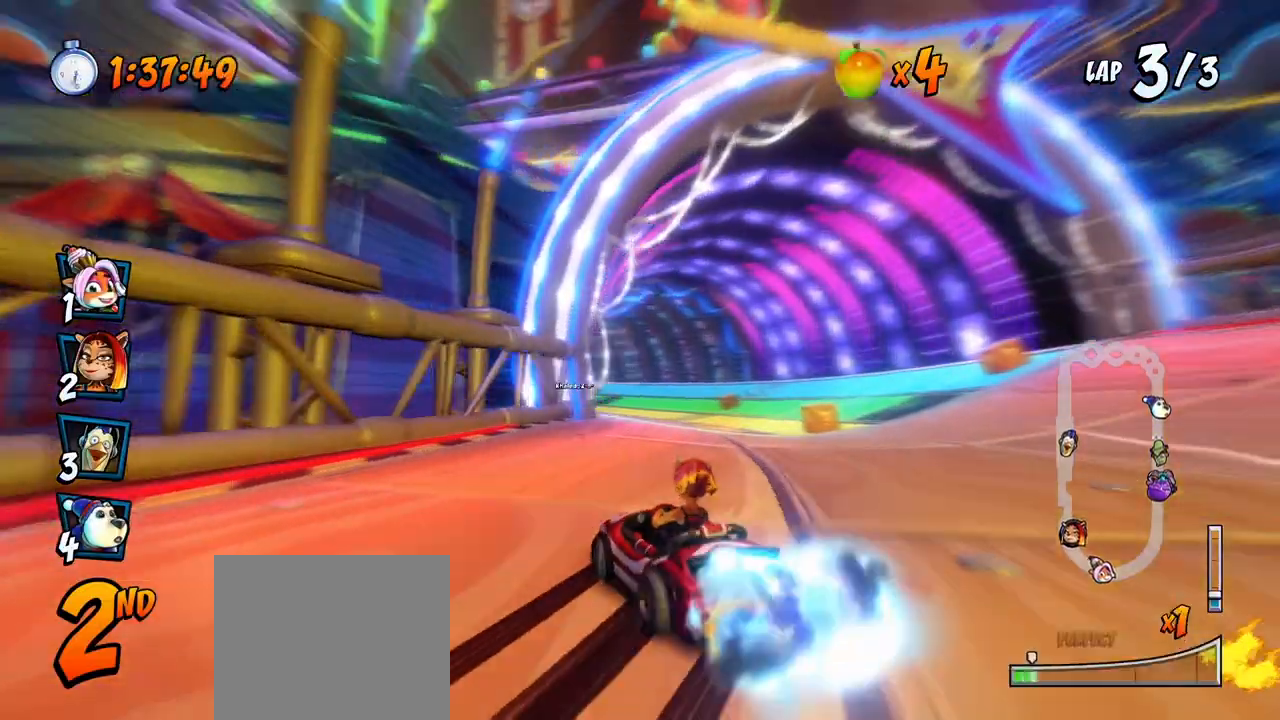
{"buttons": ["CROSS", "R2", "DPAD_RIGHT"], "left_stick": "center", "events": [[283, "DPAD_LEFT", "down"], [283, "DPAD_RIGHT", "up"], [317, "DPAD_UP", "up"], [333, "DPAD_UP", "down"], [383, "DPAD_LEFT", "up"], [383, "DPAD_RIGHT", "down"], [400, "DPAD_UP", "up"]]}
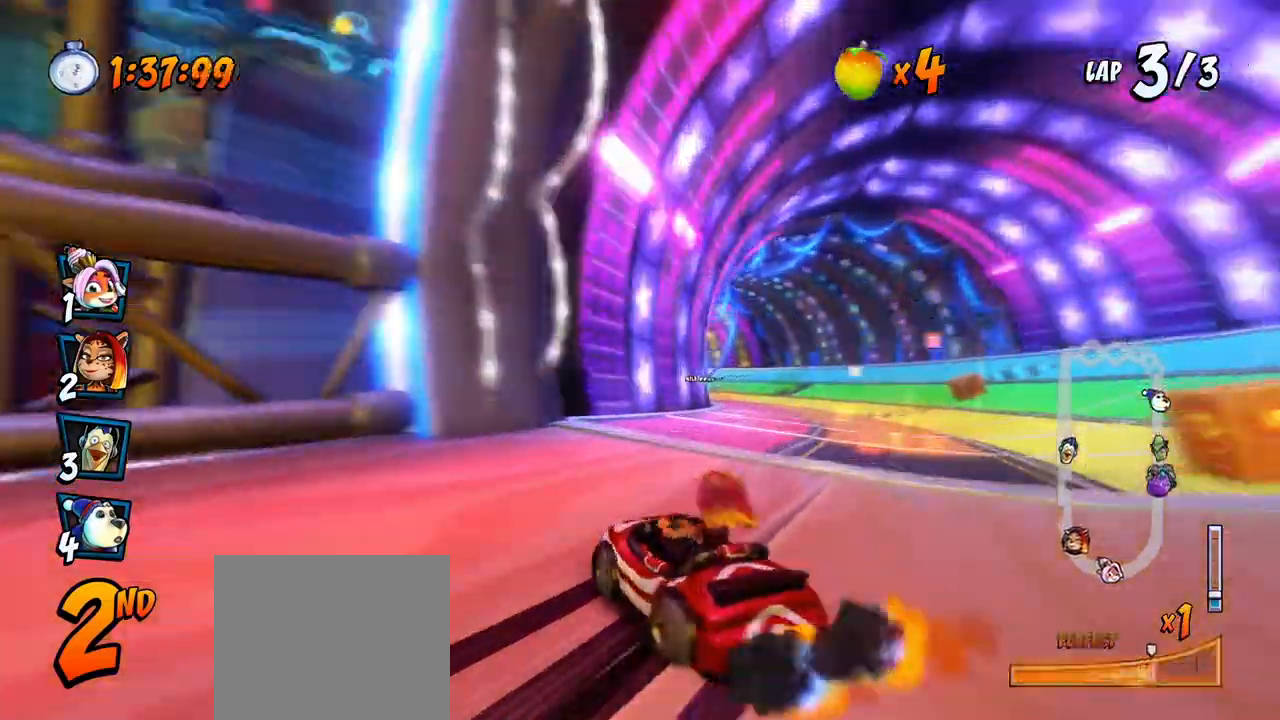
{"buttons": ["CROSS", "R2", "DPAD_RIGHT"], "left_stick": "center", "events": [[217, "L1", "down"], [367, "L1", "up"]]}
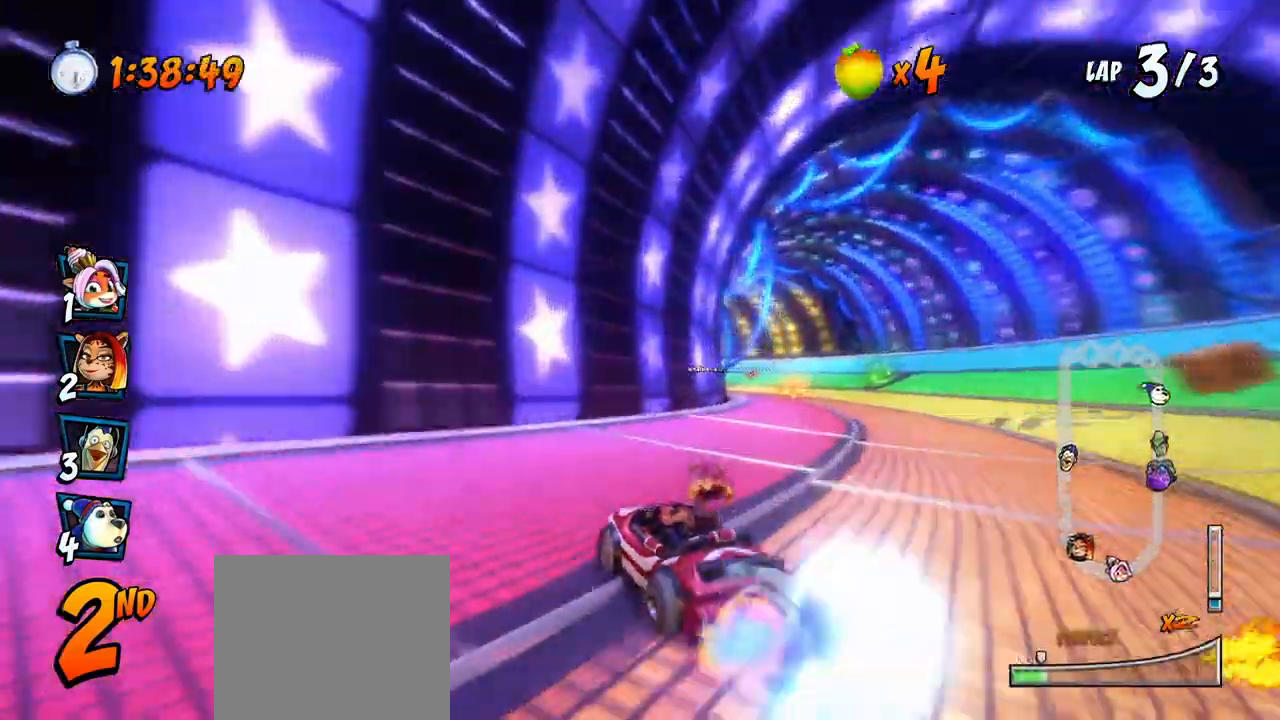
{"buttons": ["CROSS", "R2", "DPAD_RIGHT"], "left_stick": "center", "events": []}
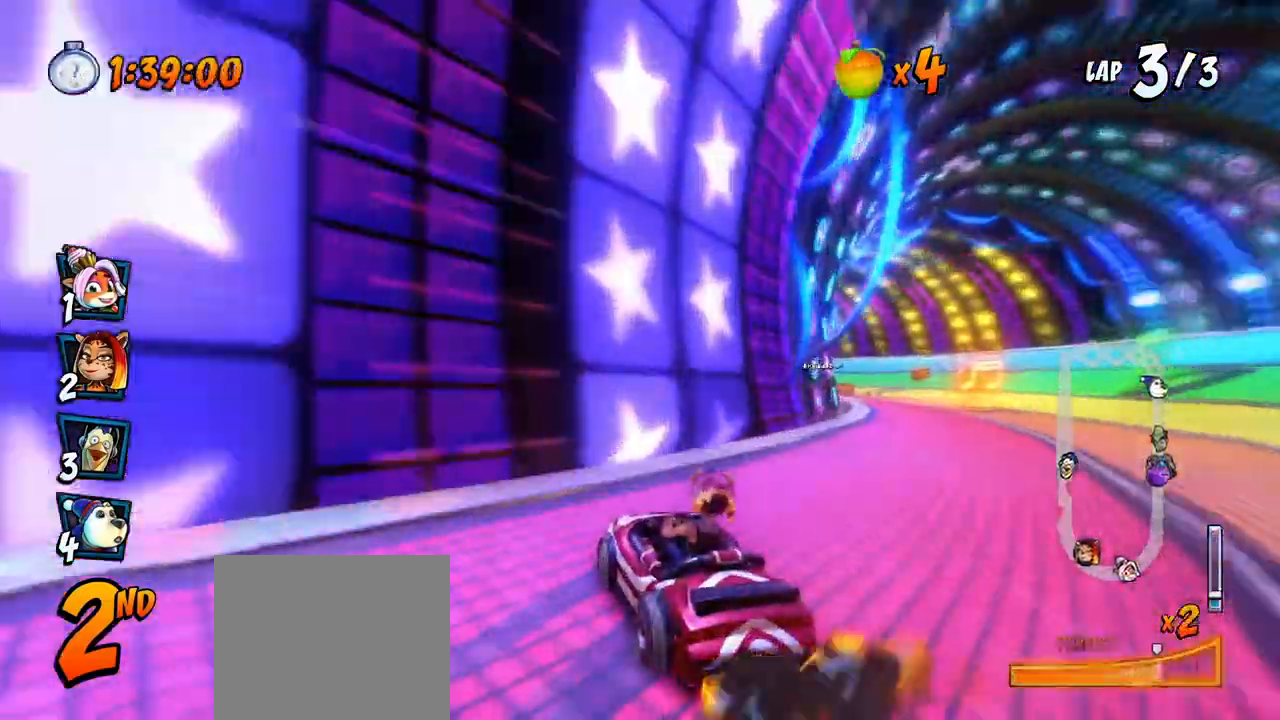
{"buttons": ["CROSS", "R2", "DPAD_RIGHT"], "left_stick": "center", "events": [[83, "L1", "down"], [150, "R2", "up"], [233, "L1", "up"], [433, "R2", "down"]]}
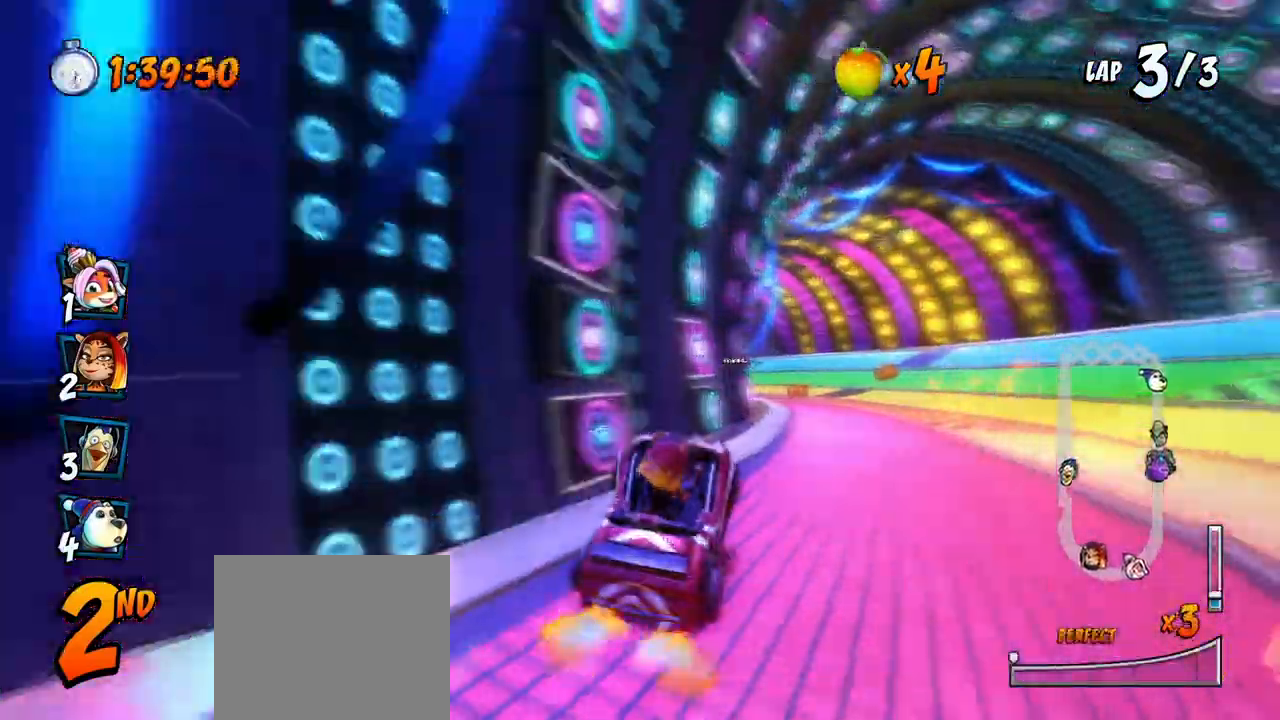
{"buttons": ["CROSS", "R2", "DPAD_RIGHT"], "left_stick": "center", "events": [[33, "DPAD_RIGHT", "up"], [217, "DPAD_LEFT", "down"], [467, "DPAD_LEFT", "up"], [467, "DPAD_UP", "down"], [500, "DPAD_RIGHT", "down"], [500, "DPAD_UP", "up"]]}
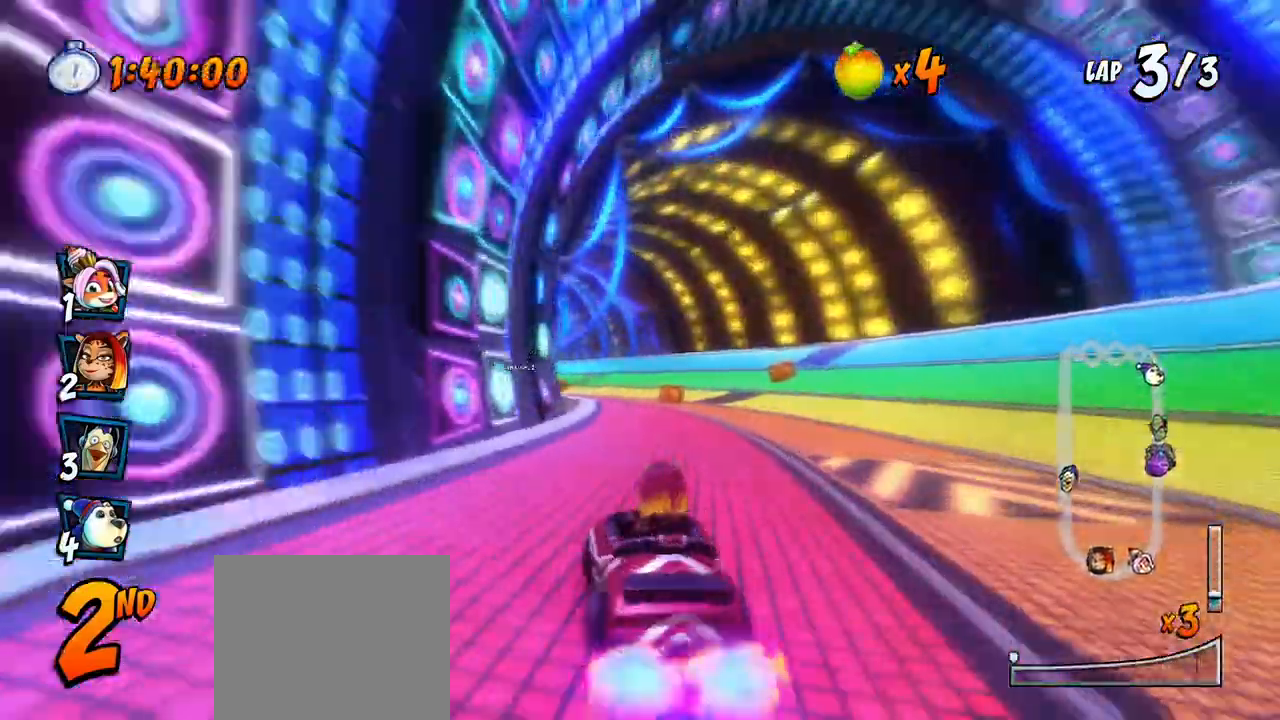
{"buttons": ["CROSS", "R2", "DPAD_RIGHT"], "left_stick": "center", "events": []}